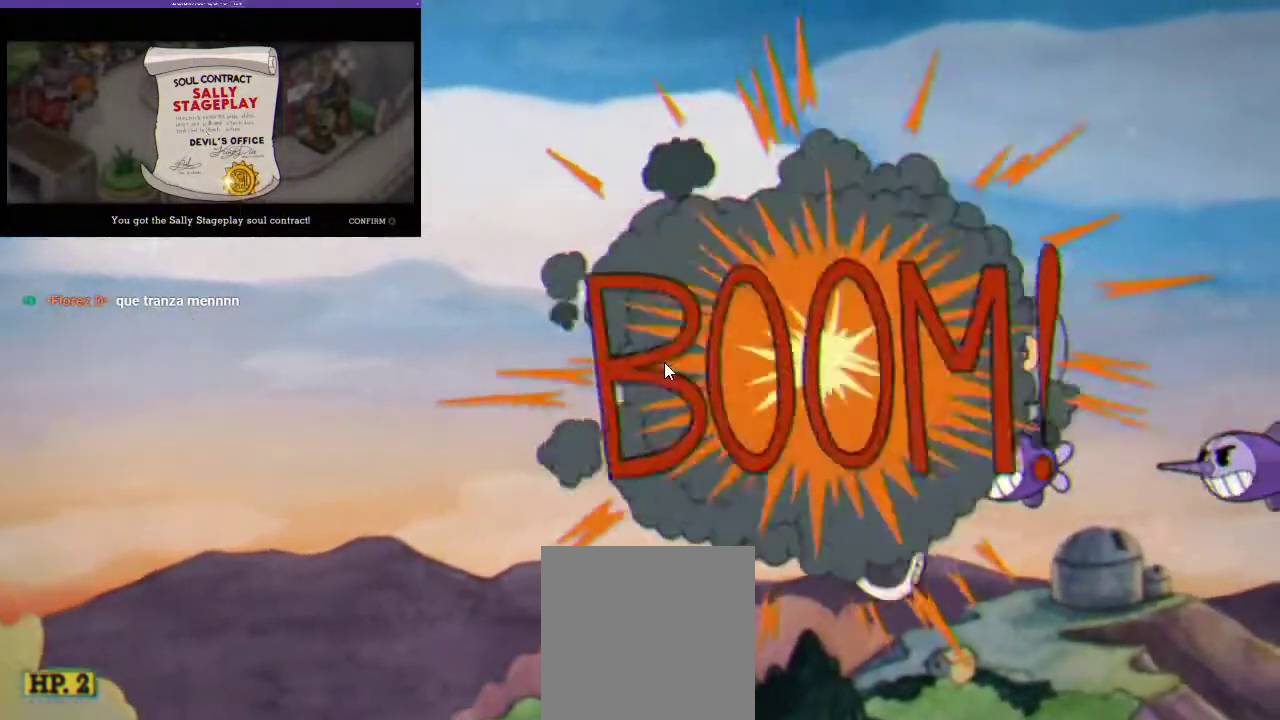
Gameplay with a controller (Xbox layout); each line is a JSON object with the inputs held at the frame after it. "events" lists button and stick changes between this image and that frame as [ms after this image, input, new state], when the widget could be followed in between. Not read: L3 R3.
{"buttons": ["R1", "DPAD_LEFT"], "left_stick": "center", "right_stick": "center", "events": [[33, "DPAD_LEFT", "down"], [33, "DPAD_RIGHT", "up"], [33, "DPAD_UP", "down"], [33, "R1", "down"], [200, "DPAD_UP", "up"]]}
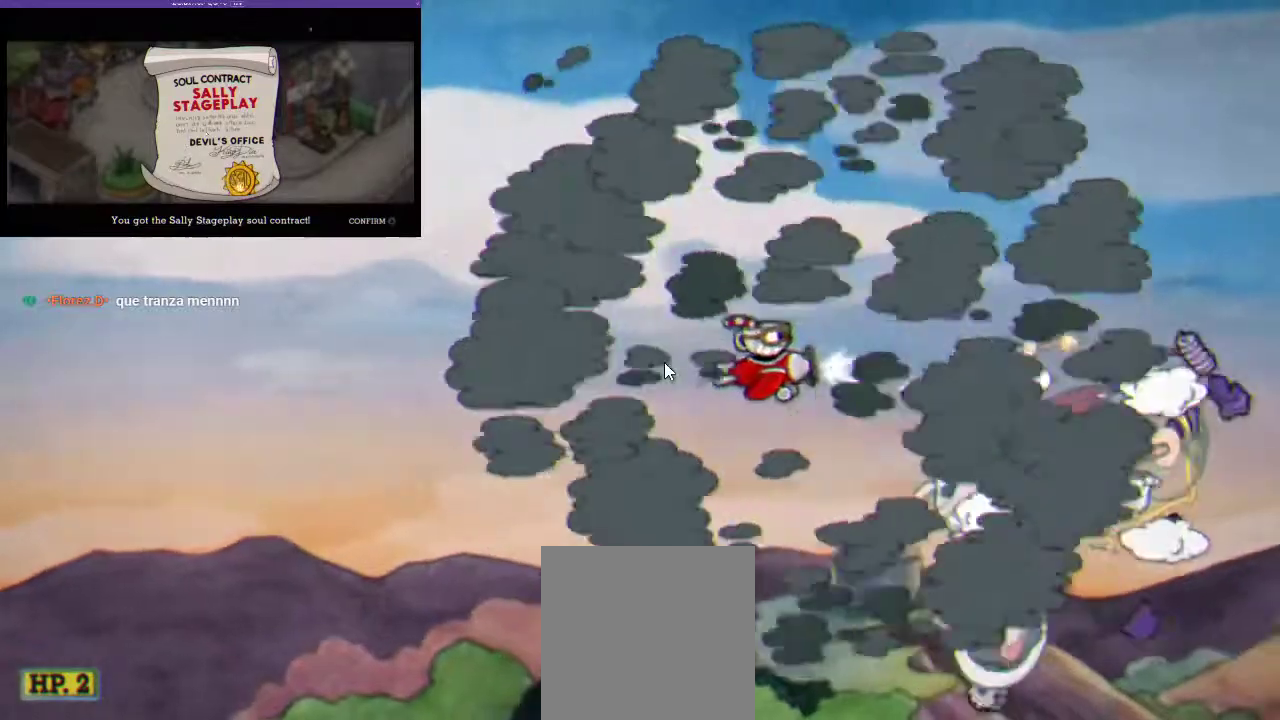
{"buttons": ["R1", "DPAD_UP", "DPAD_LEFT"], "left_stick": "center", "right_stick": "center", "events": [[200, "DPAD_UP", "down"]]}
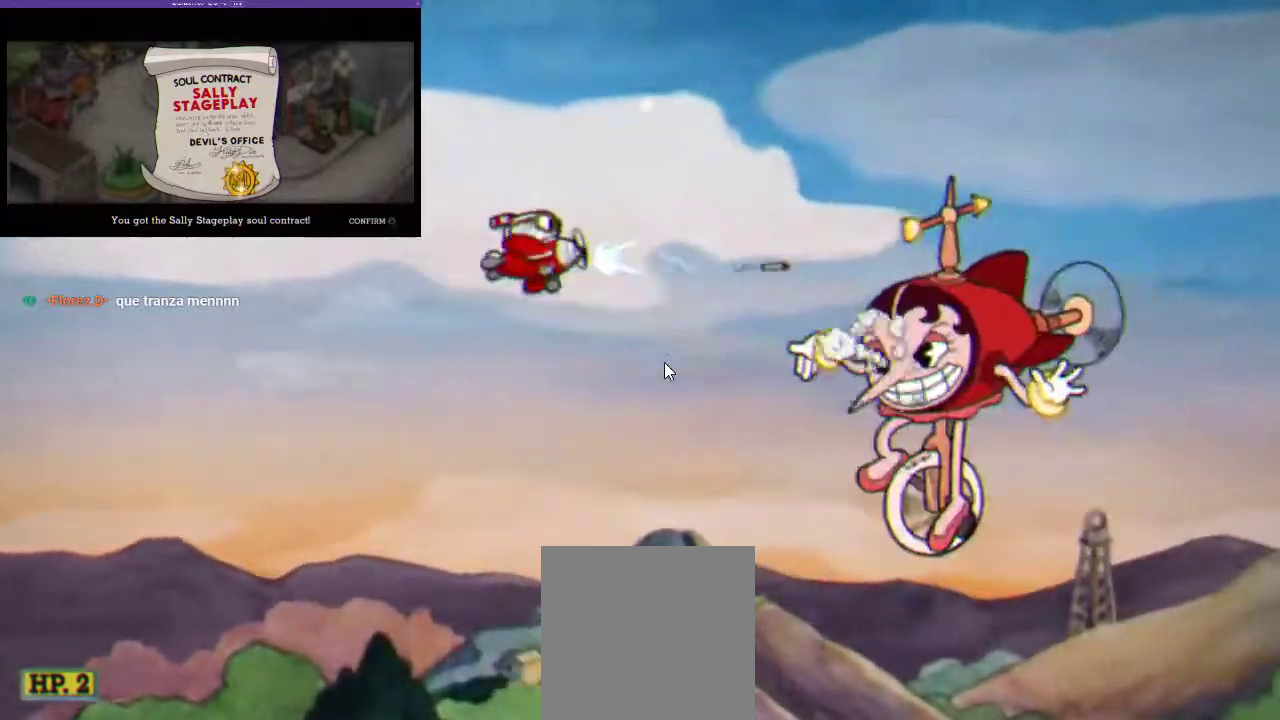
{"buttons": ["R1", "DPAD_LEFT"], "left_stick": "center", "right_stick": "center", "events": [[67, "DPAD_UP", "up"]]}
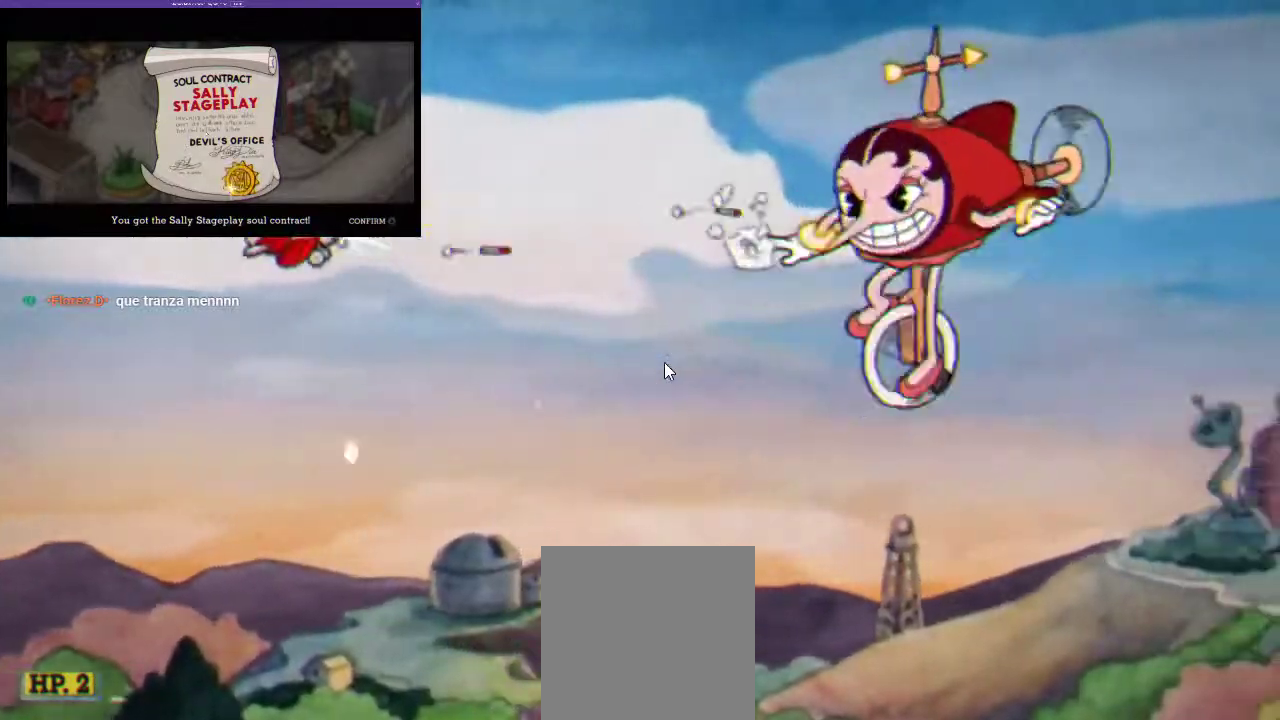
{"buttons": ["R1"], "left_stick": "center", "right_stick": "center", "events": [[433, "DPAD_LEFT", "up"]]}
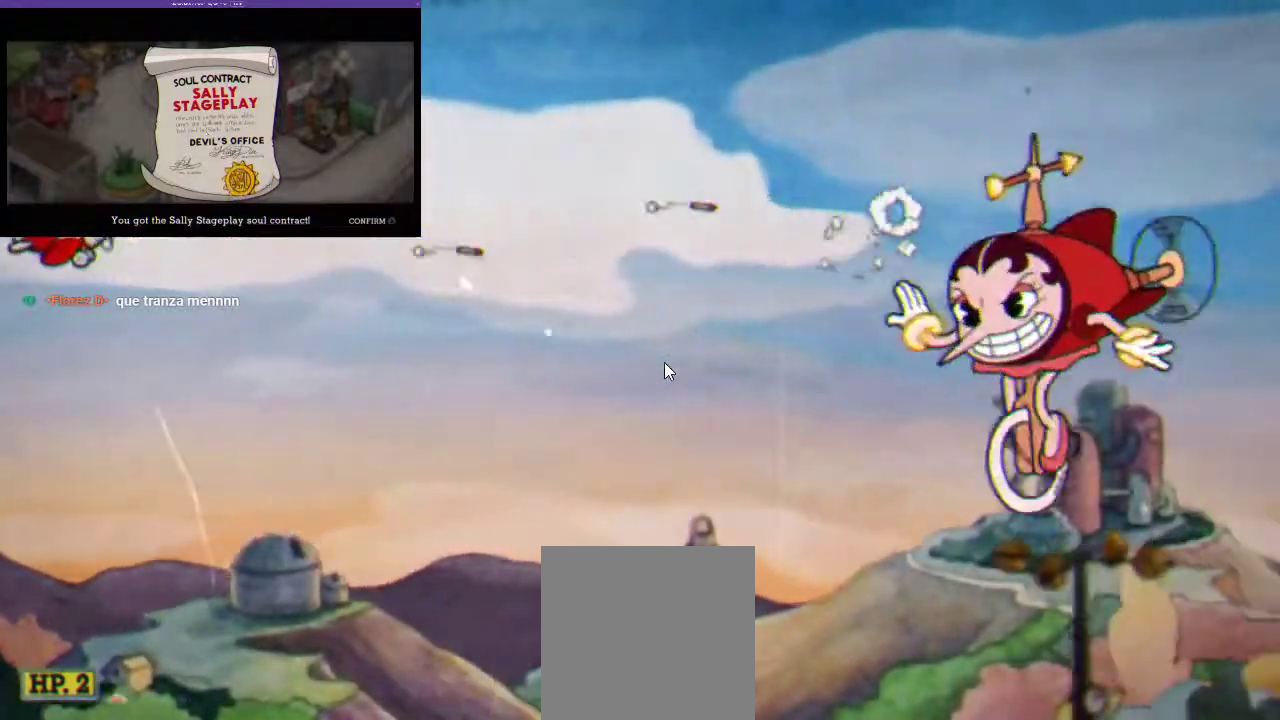
{"buttons": ["R1"], "left_stick": "center", "right_stick": "center", "events": [[33, "DPAD_DOWN", "down"], [400, "DPAD_DOWN", "up"]]}
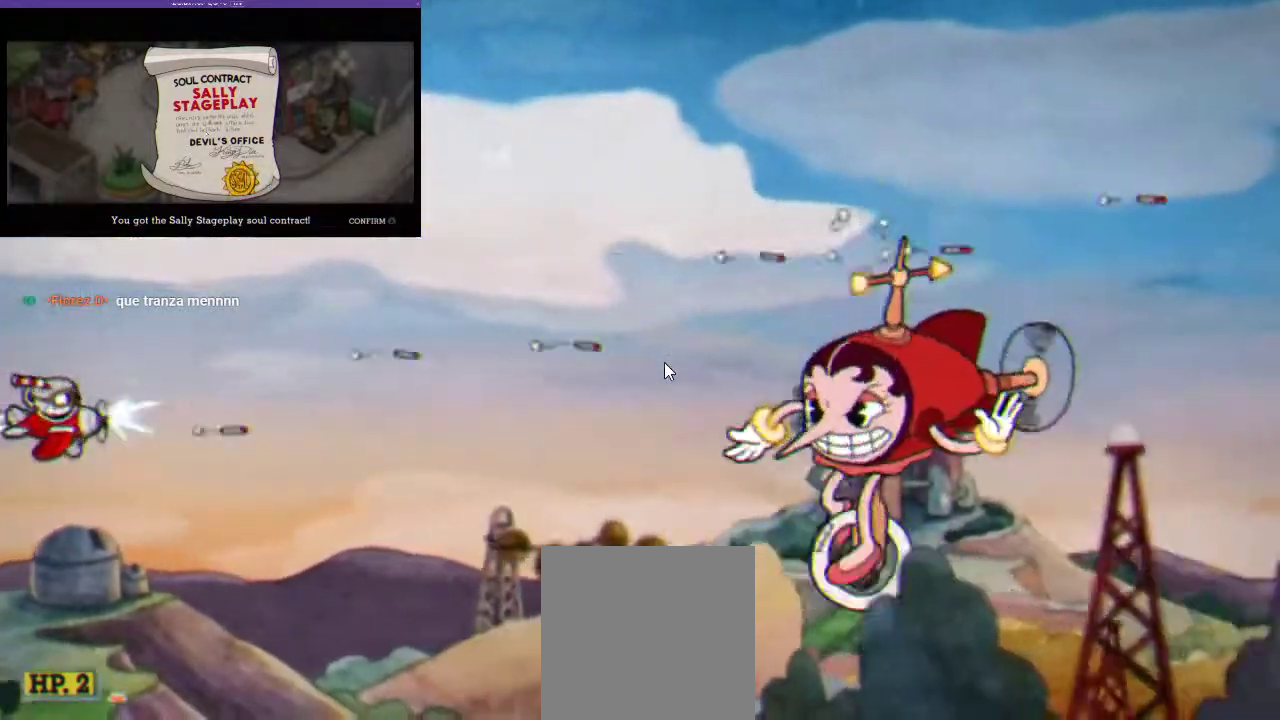
{"buttons": ["R1"], "left_stick": "center", "right_stick": "center", "events": [[267, "DPAD_UP", "down"], [433, "DPAD_UP", "up"]]}
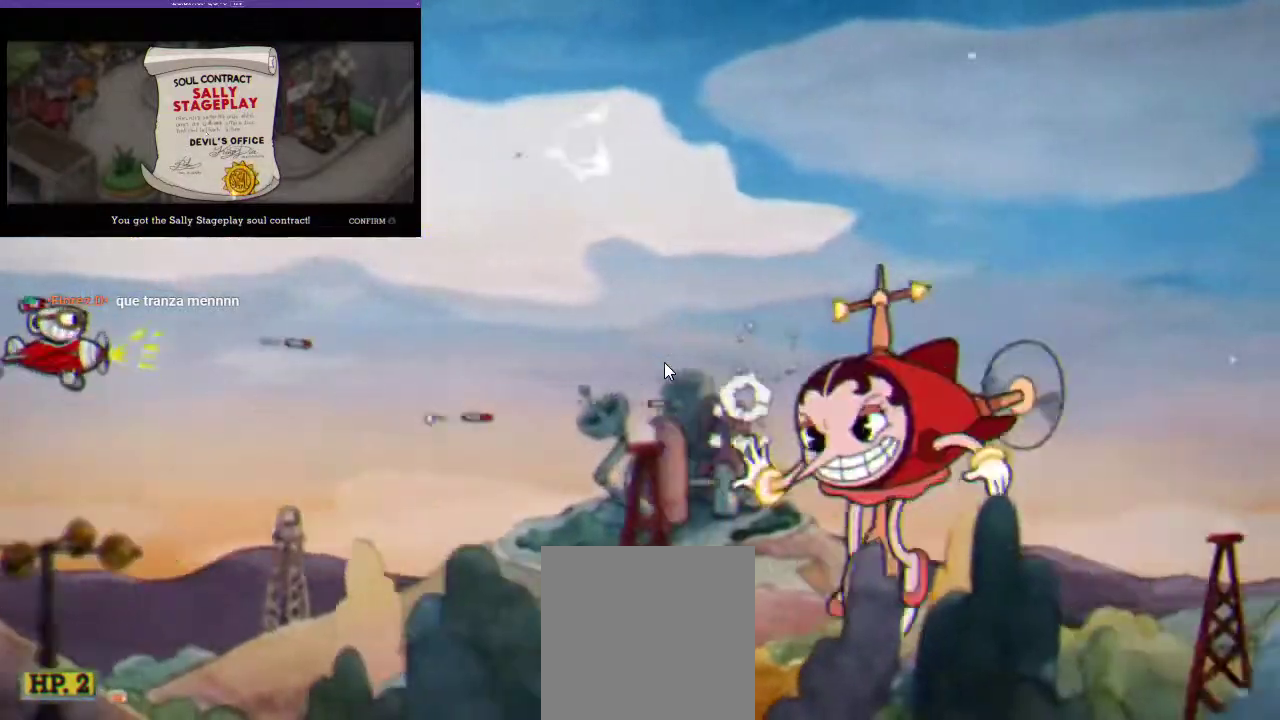
{"buttons": ["R1"], "left_stick": "center", "right_stick": "center", "events": [[200, "DPAD_DOWN", "down"], [300, "DPAD_DOWN", "up"]]}
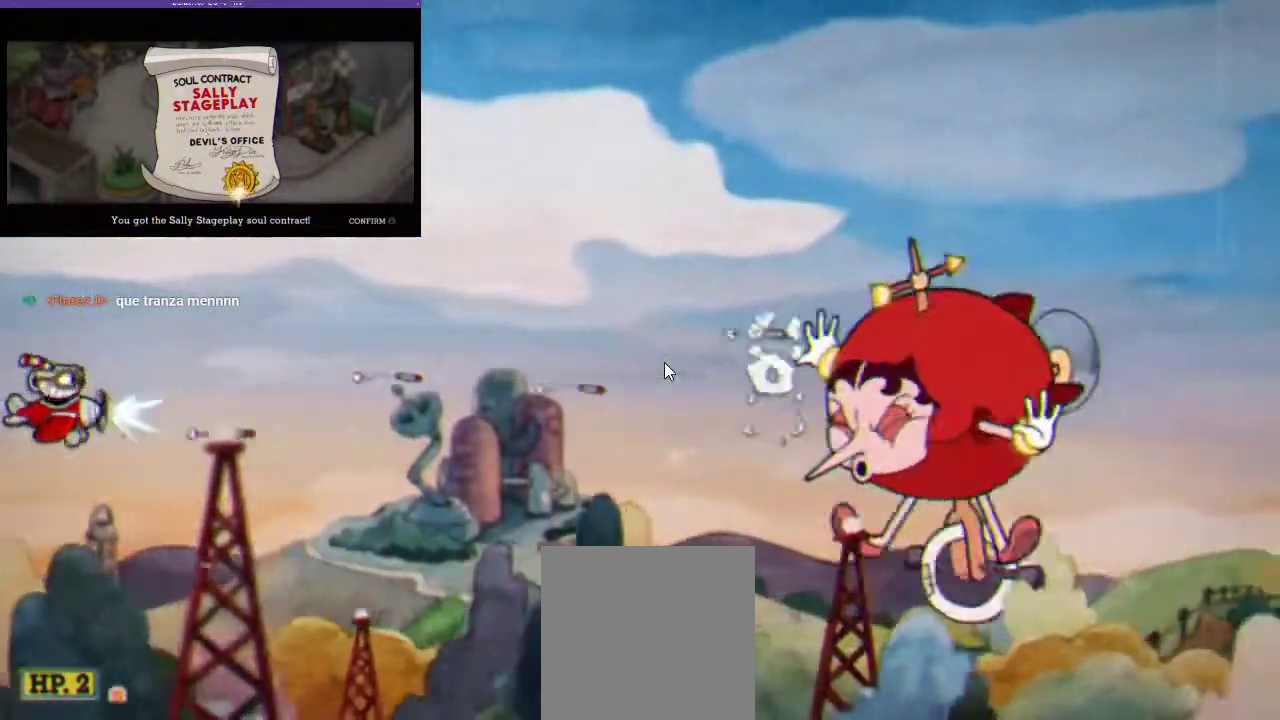
{"buttons": ["R1"], "left_stick": "center", "right_stick": "center", "events": [[133, "DPAD_DOWN", "down"], [233, "DPAD_DOWN", "up"]]}
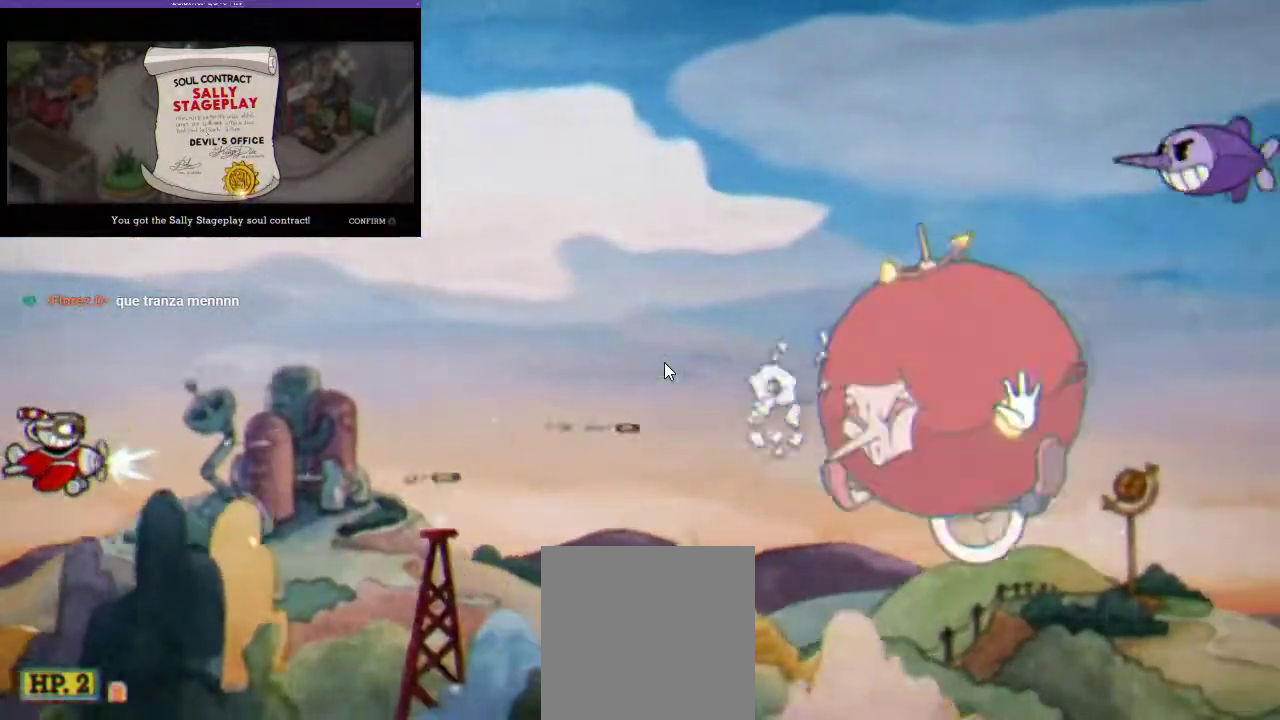
{"buttons": ["R1"], "left_stick": "center", "right_stick": "center", "events": [[133, "DPAD_LEFT", "down"], [400, "DPAD_LEFT", "up"]]}
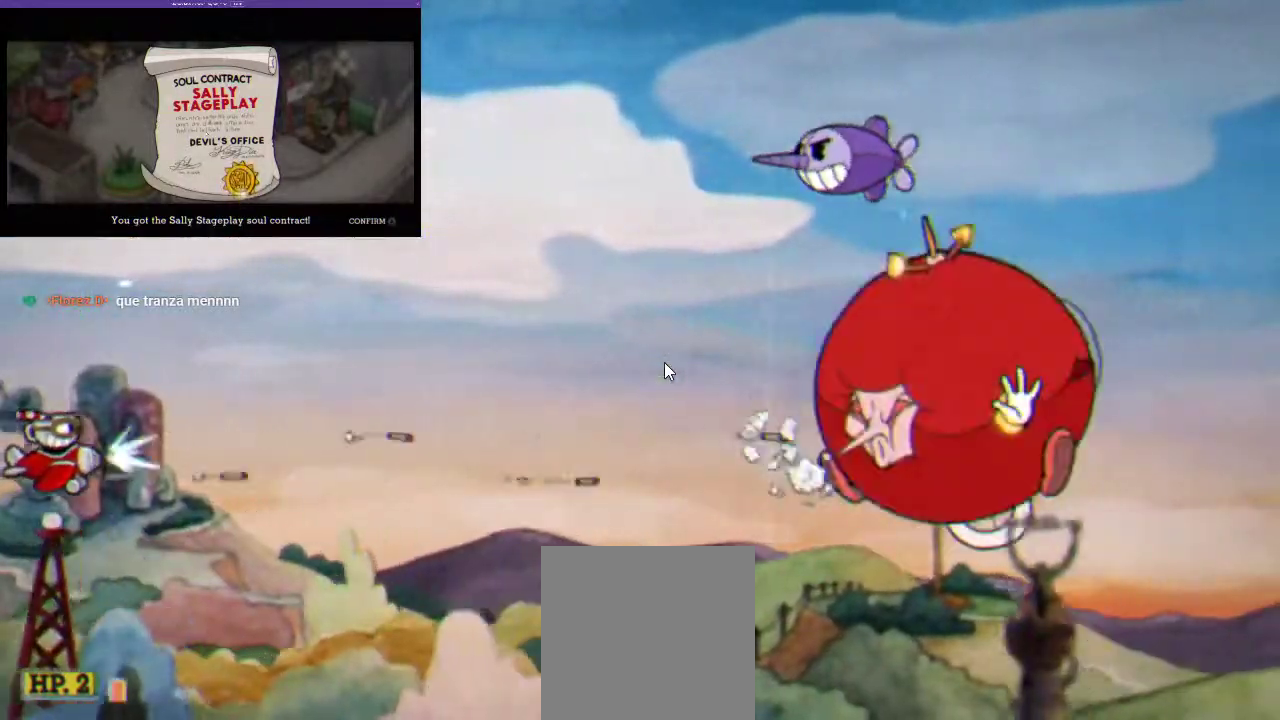
{"buttons": ["R1"], "left_stick": "center", "right_stick": "center", "events": []}
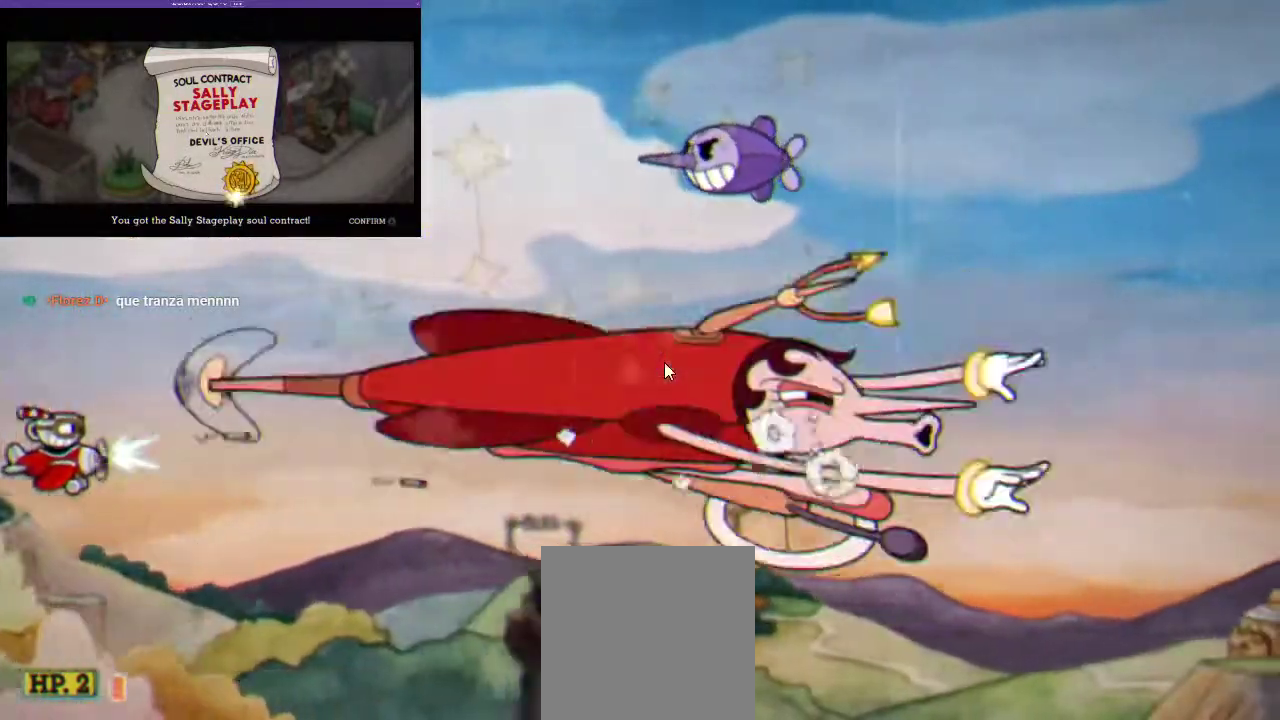
{"buttons": ["R1", "DPAD_UP"], "left_stick": "center", "right_stick": "center", "events": [[433, "DPAD_UP", "down"]]}
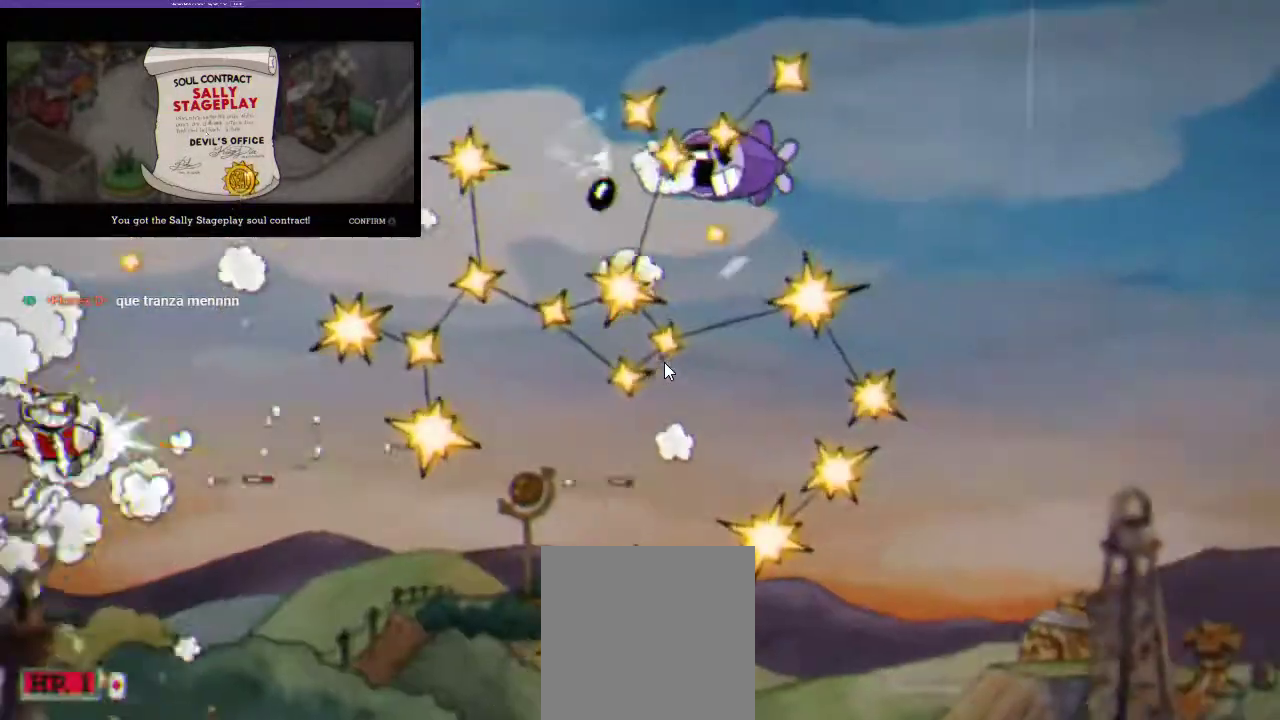
{"buttons": ["L1", "R1"], "left_stick": "center", "right_stick": "center", "events": [[133, "DPAD_UP", "up"], [500, "L1", "down"]]}
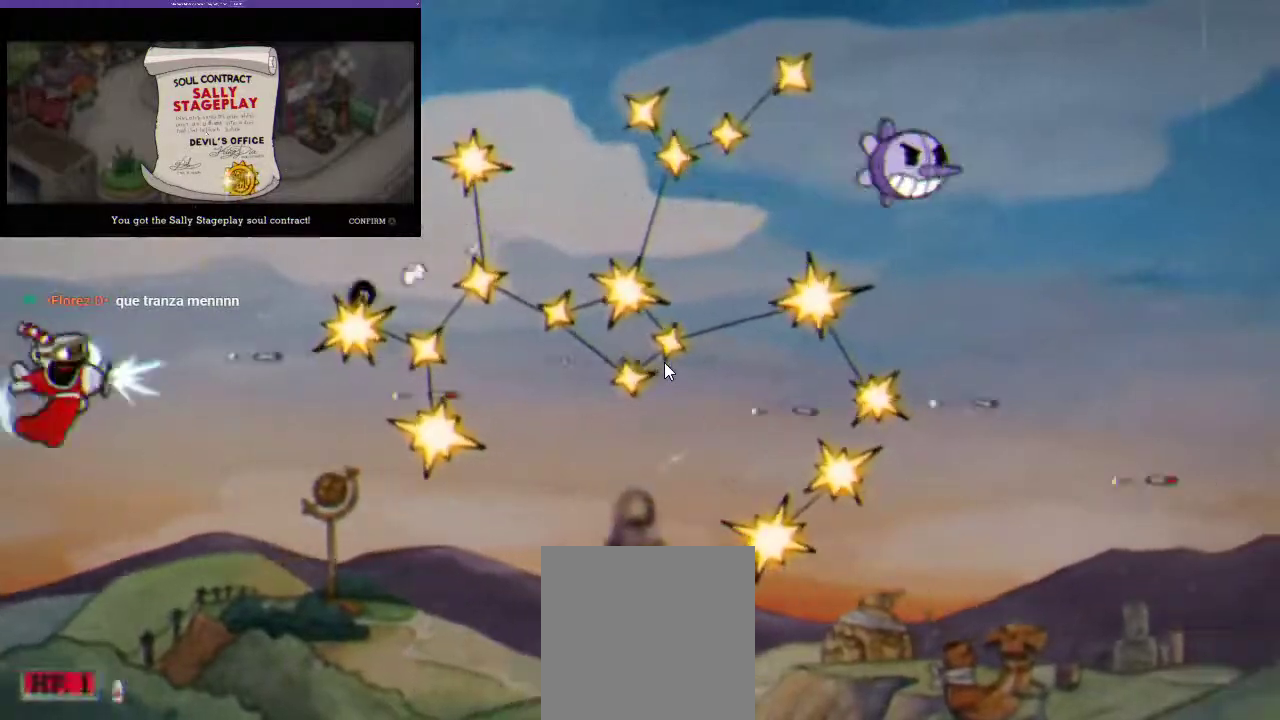
{"buttons": ["R1"], "left_stick": "center", "right_stick": "center", "events": [[133, "L1", "up"]]}
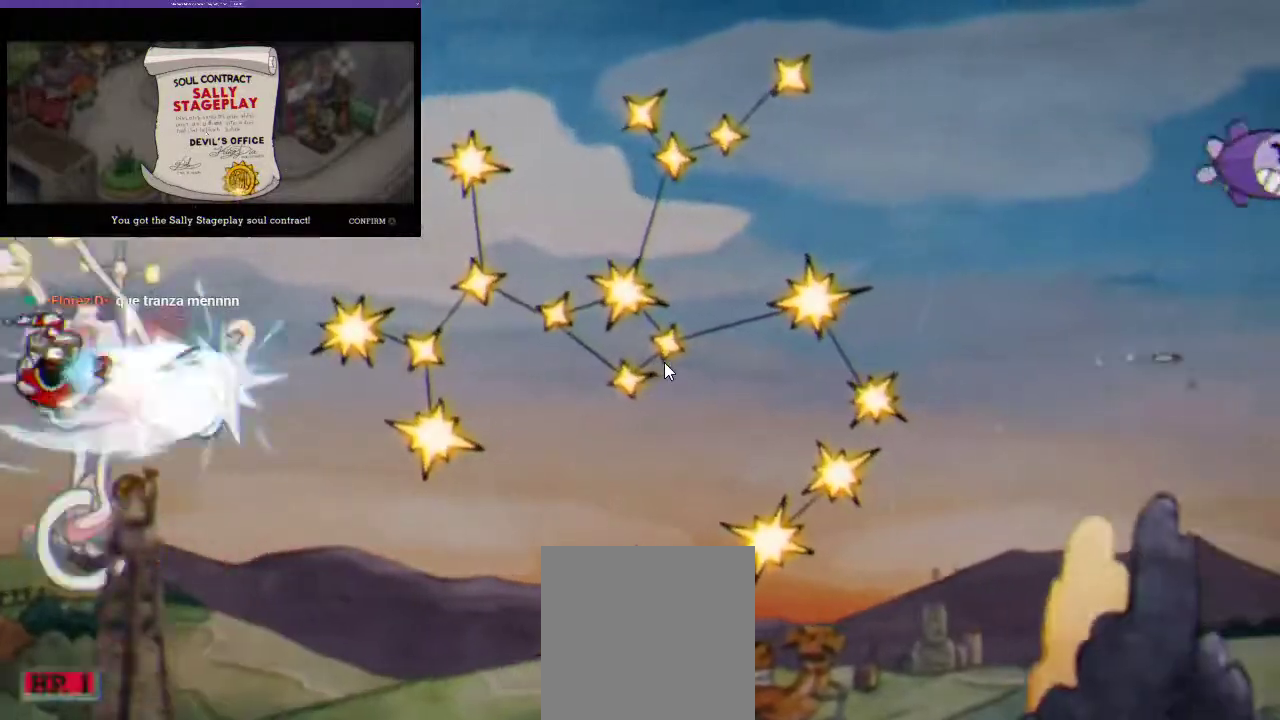
{"buttons": ["R1"], "left_stick": "center", "right_stick": "center", "events": [[200, "DPAD_RIGHT", "down"], [267, "DPAD_RIGHT", "up"]]}
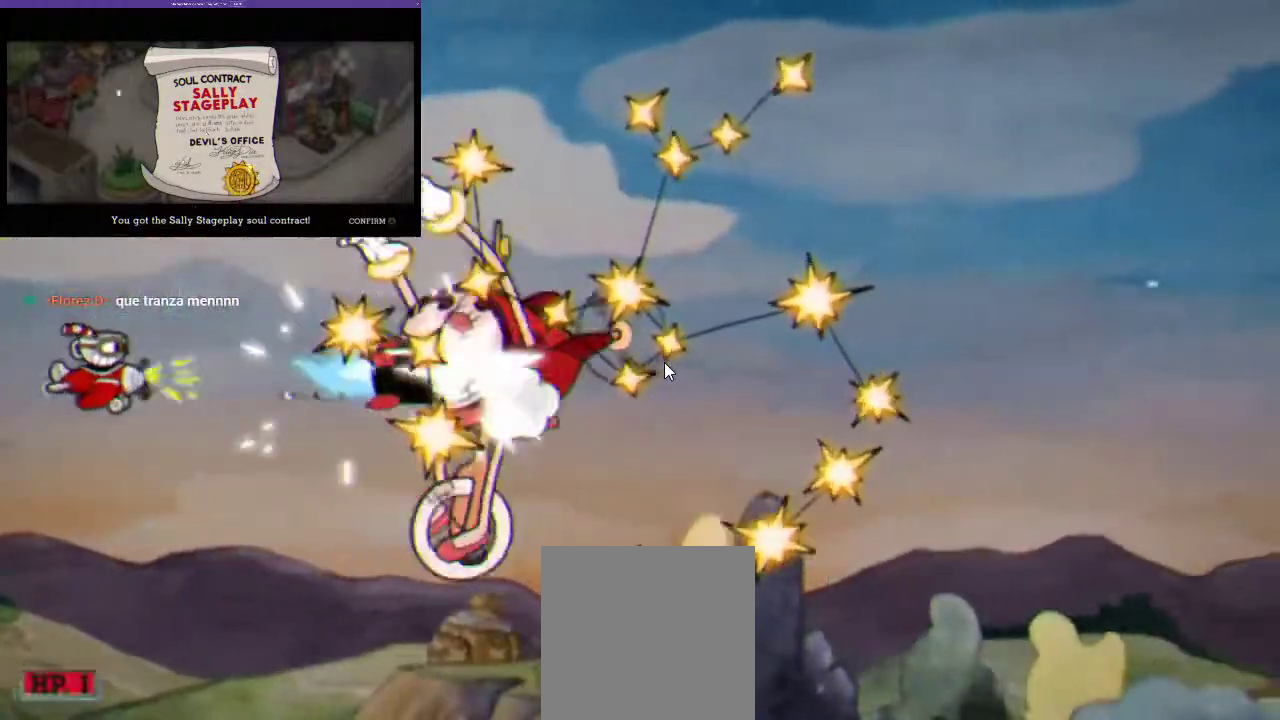
{"buttons": ["R1"], "left_stick": "center", "right_stick": "center", "events": []}
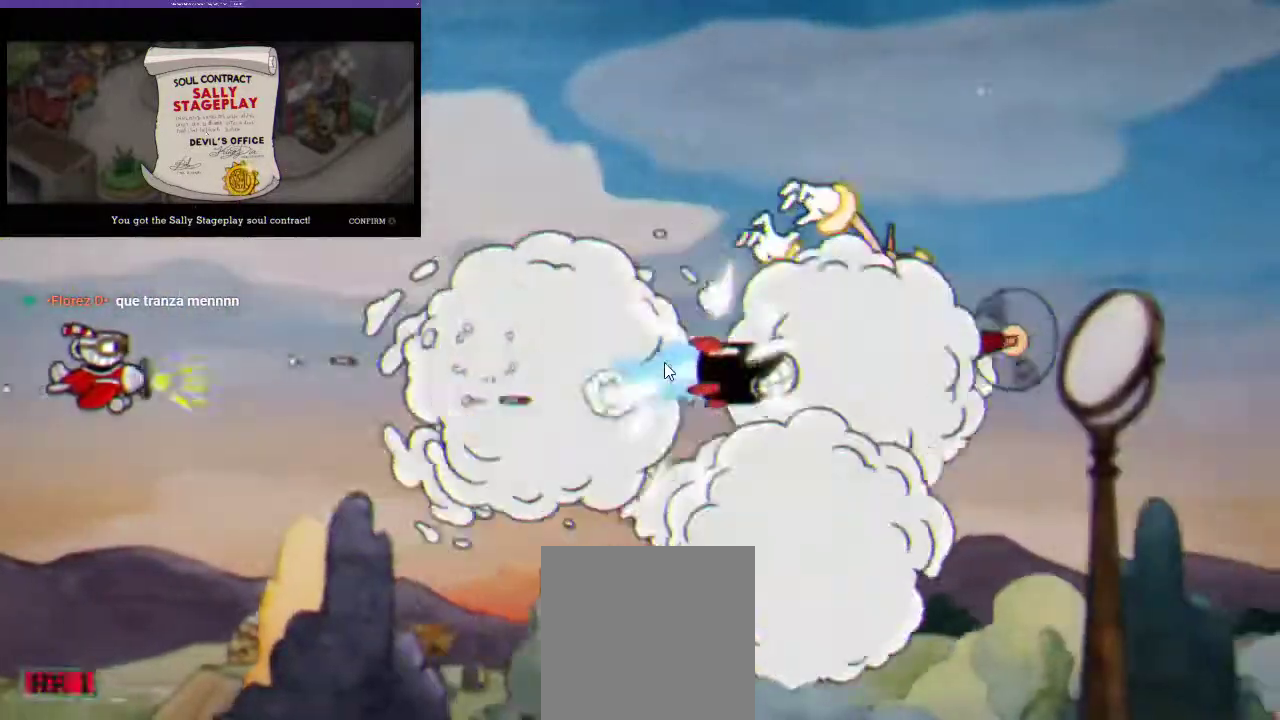
{"buttons": ["R1"], "left_stick": "center", "right_stick": "center", "events": []}
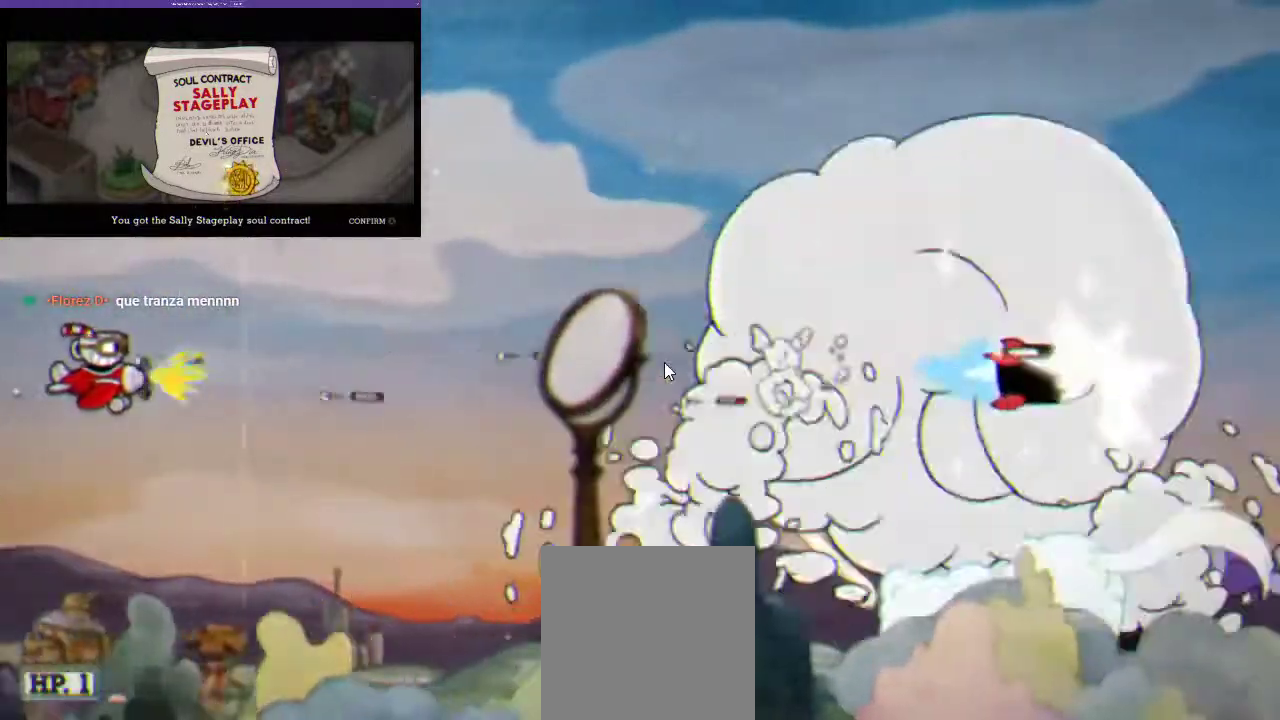
{"buttons": ["R1", "DPAD_DOWN"], "left_stick": "center", "right_stick": "center", "events": [[467, "DPAD_DOWN", "down"]]}
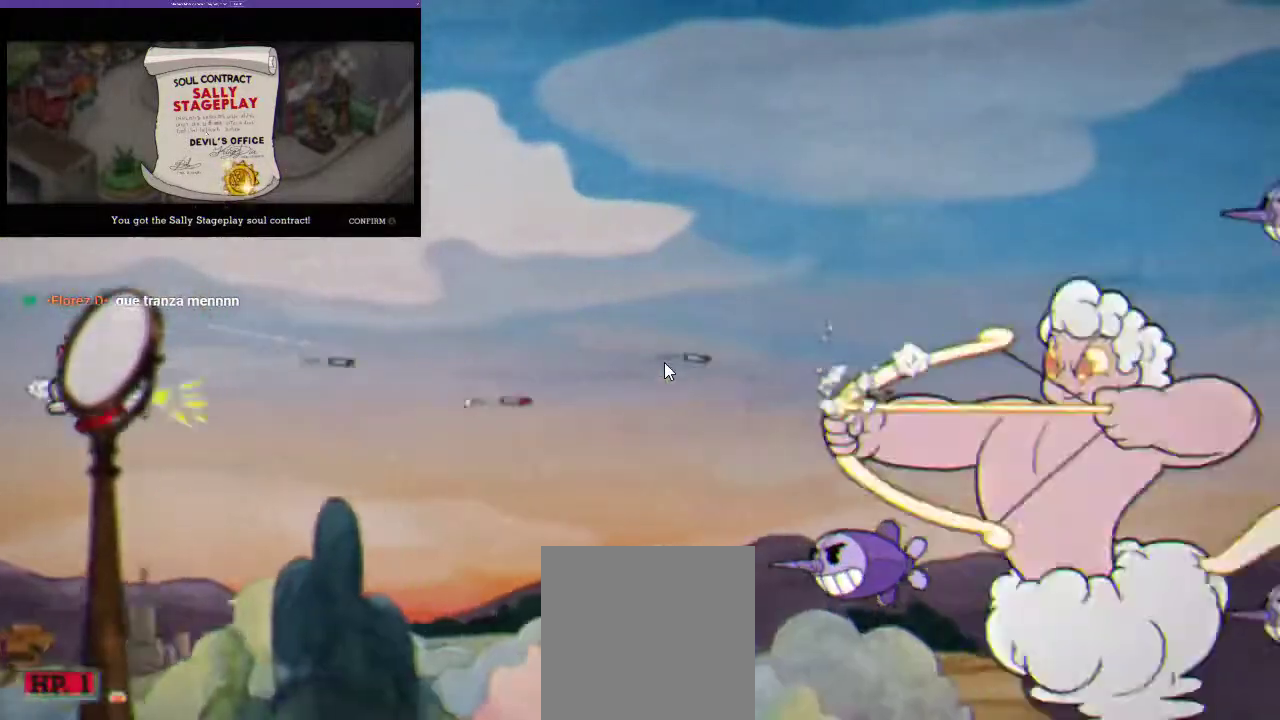
{"buttons": ["R1"], "left_stick": "center", "right_stick": "center", "events": [[33, "DPAD_DOWN", "up"], [233, "DPAD_UP", "down"], [367, "DPAD_UP", "up"]]}
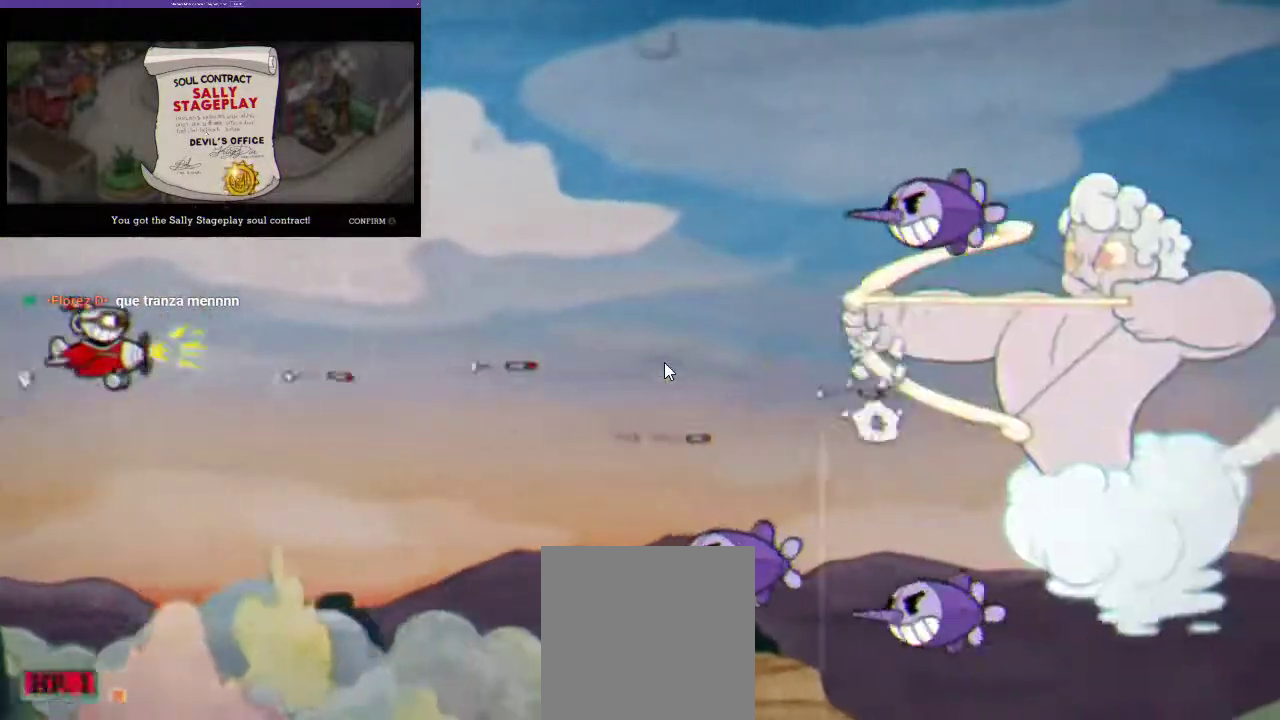
{"buttons": ["R1"], "left_stick": "center", "right_stick": "center", "events": []}
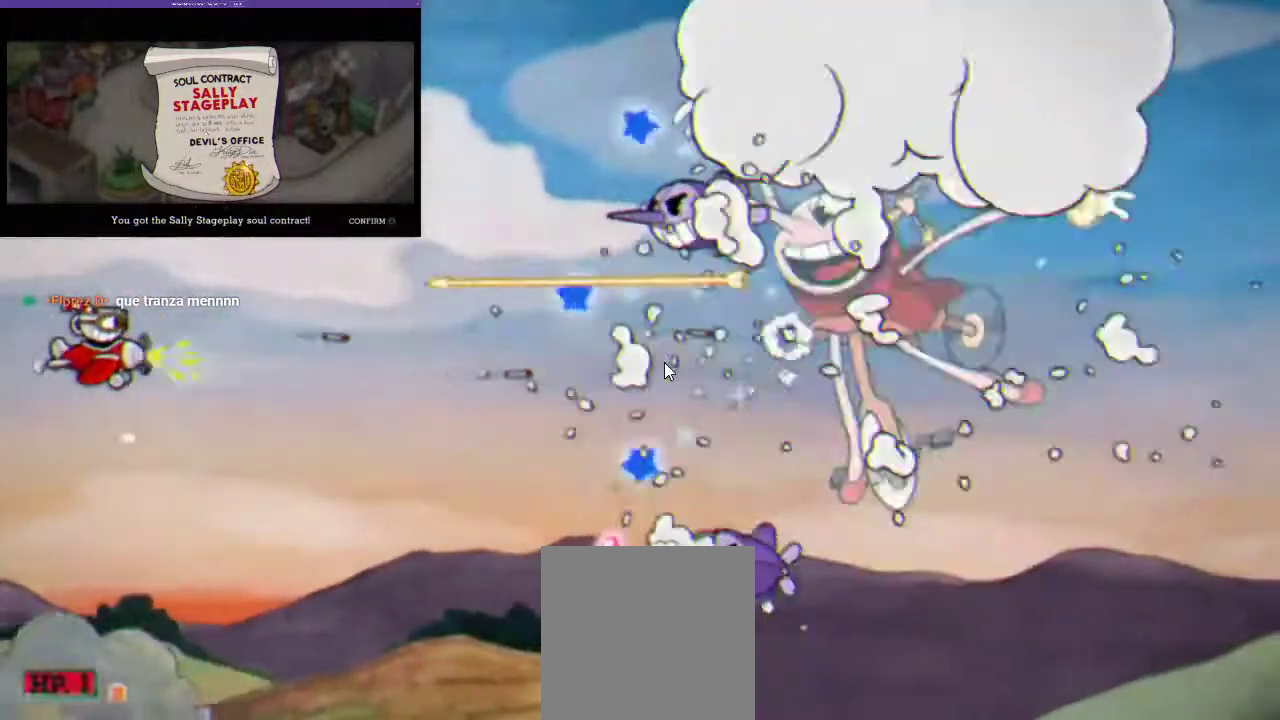
{"buttons": ["R1", "DPAD_DOWN"], "left_stick": "center", "right_stick": "center", "events": [[100, "DPAD_DOWN", "down"], [233, "DPAD_DOWN", "up"], [500, "DPAD_DOWN", "down"]]}
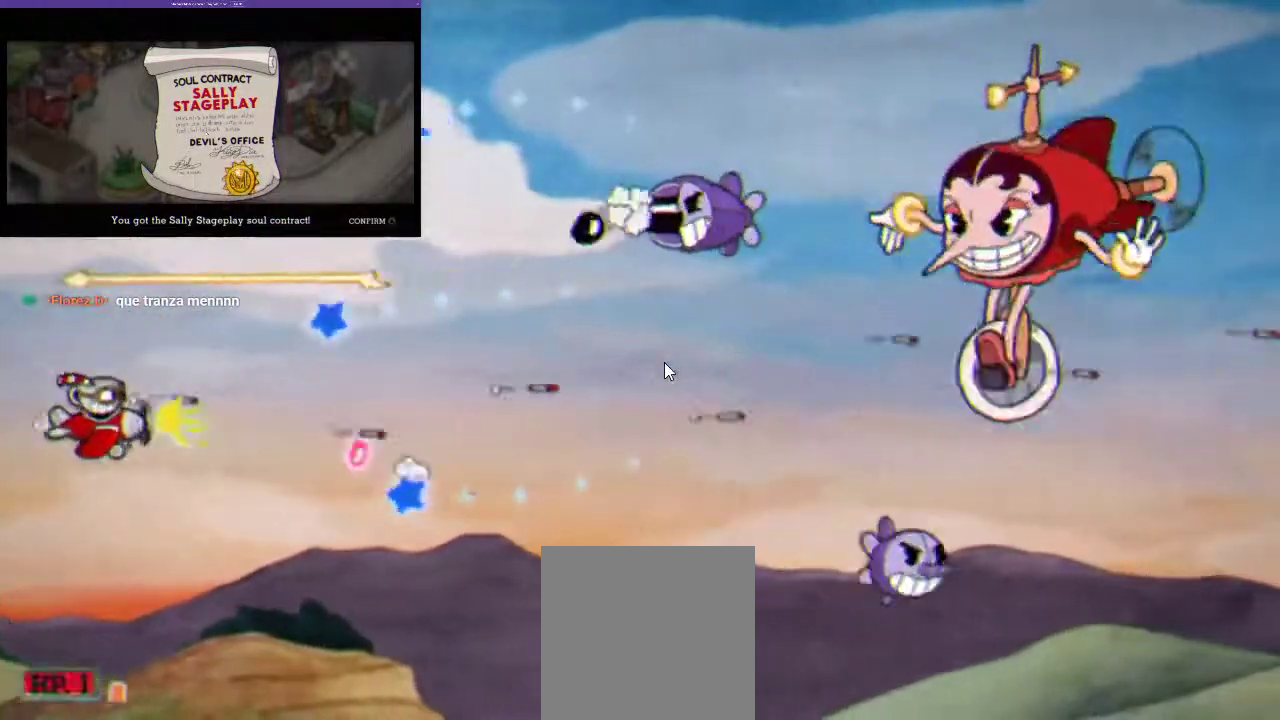
{"buttons": ["R1", "DPAD_DOWN", "DPAD_RIGHT"], "left_stick": "center", "right_stick": "center", "events": [[267, "DPAD_DOWN", "up"], [500, "DPAD_DOWN", "down"], [500, "DPAD_RIGHT", "down"]]}
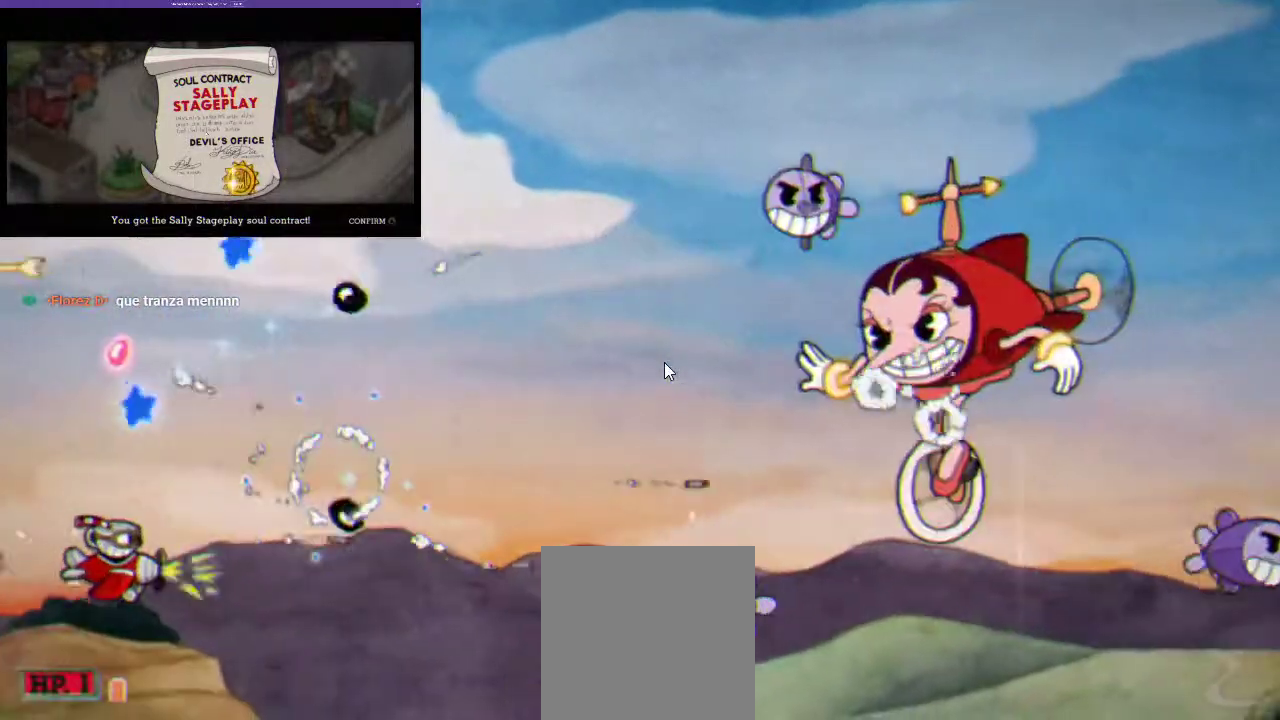
{"buttons": ["R1", "DPAD_UP"], "left_stick": "center", "right_stick": "center", "events": [[167, "DPAD_DOWN", "up"], [400, "DPAD_RIGHT", "up"], [400, "DPAD_UP", "down"]]}
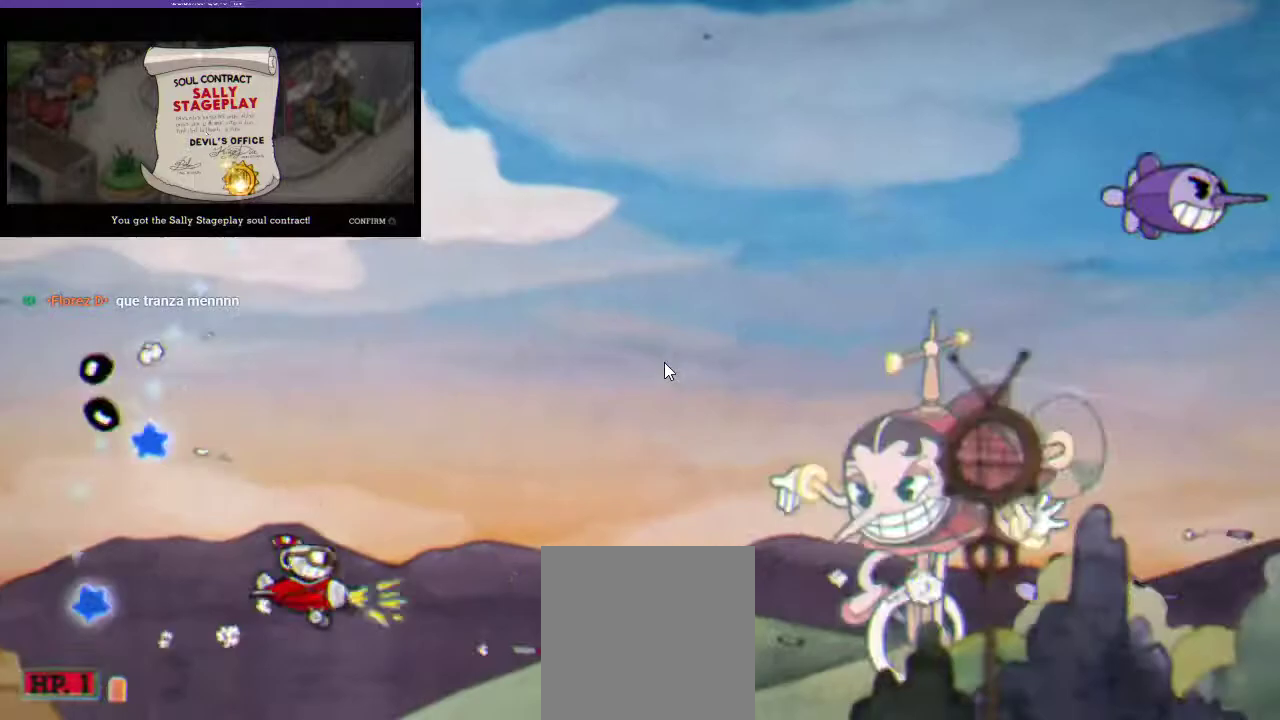
{"buttons": ["R1", "DPAD_UP"], "left_stick": "center", "right_stick": "center", "events": []}
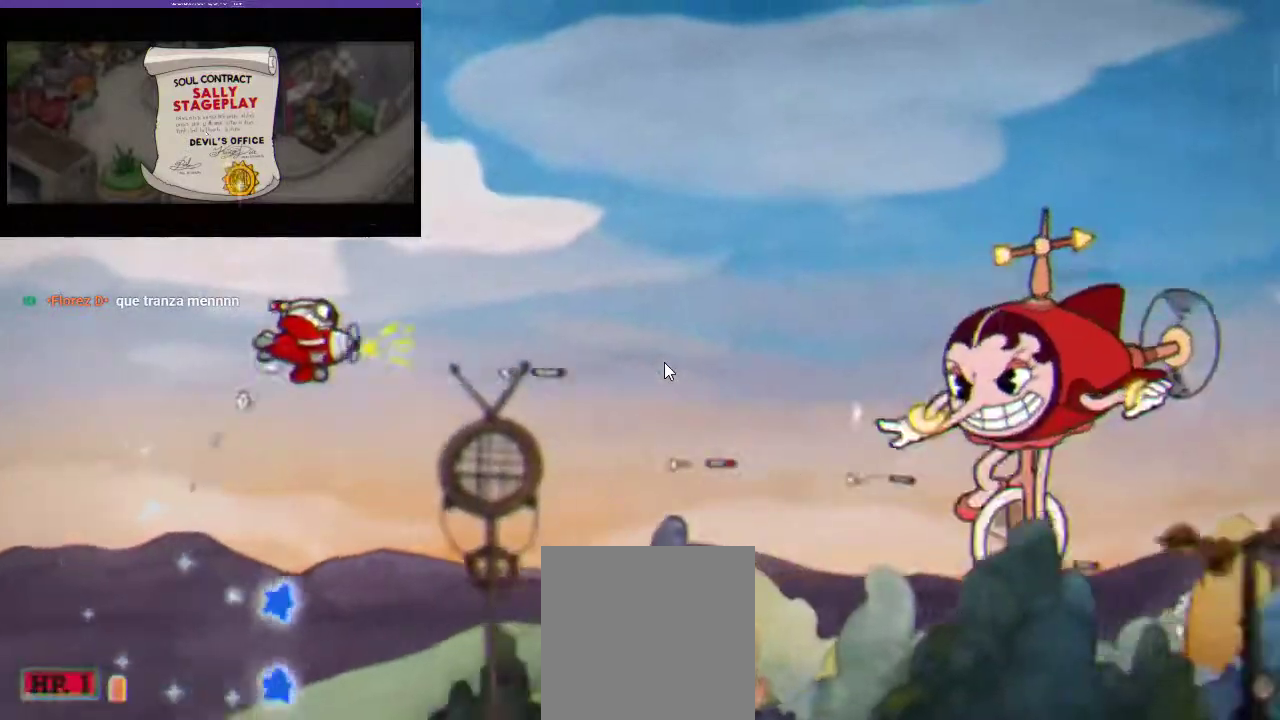
{"buttons": ["R1", "DPAD_LEFT"], "left_stick": "center", "right_stick": "center", "events": [[33, "DPAD_LEFT", "down"], [167, "DPAD_UP", "up"]]}
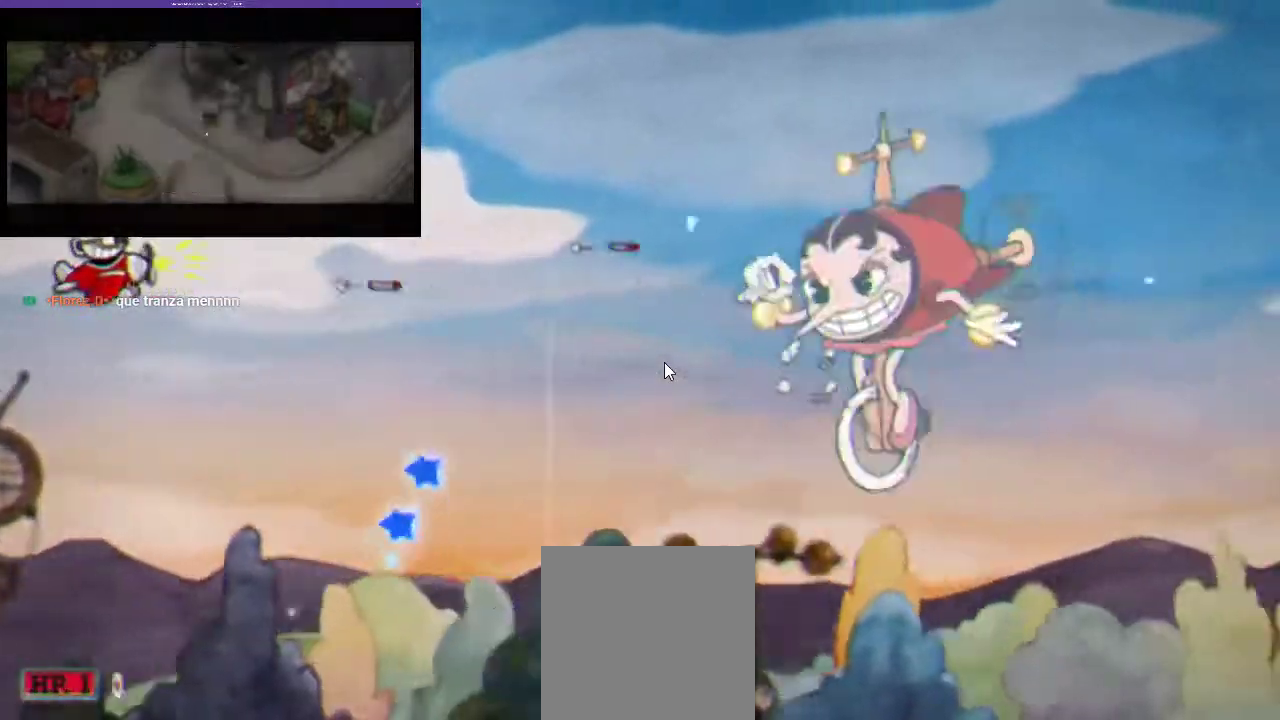
{"buttons": ["R1"], "left_stick": "center", "right_stick": "center", "events": [[67, "DPAD_LEFT", "up"], [133, "DPAD_DOWN", "down"], [300, "DPAD_DOWN", "up"]]}
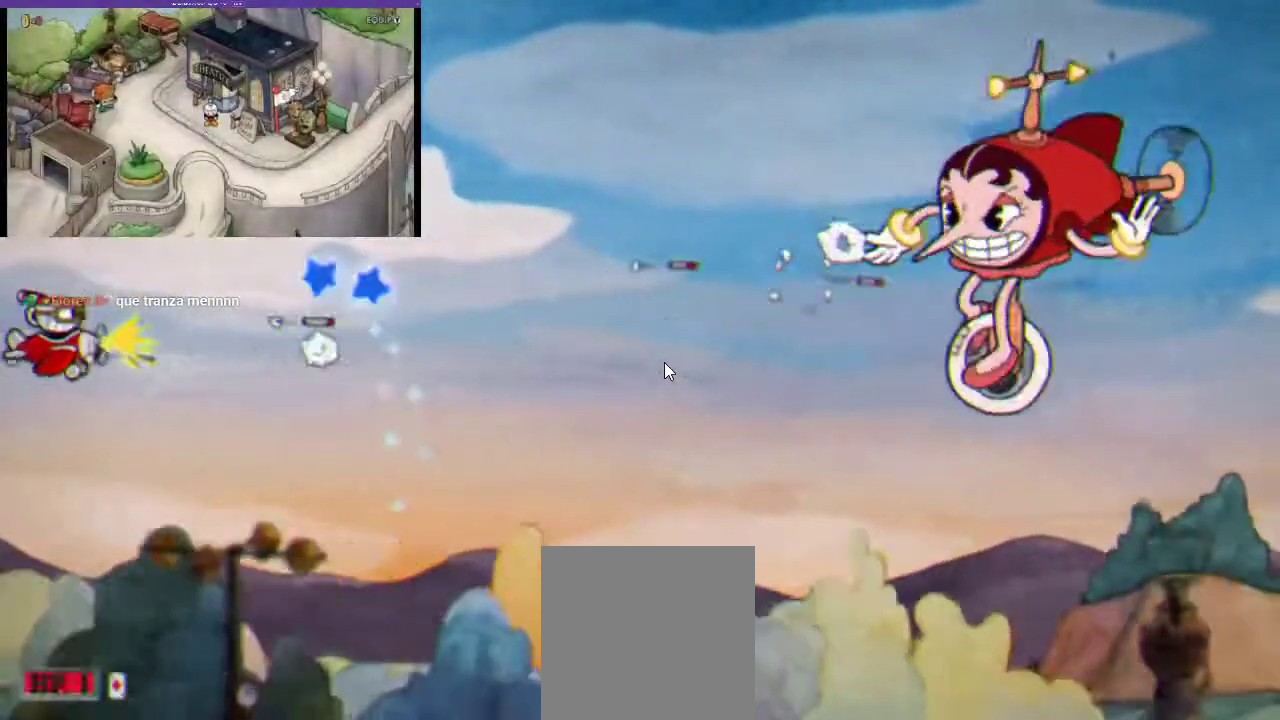
{"buttons": ["R1", "DPAD_RIGHT"], "left_stick": "center", "right_stick": "center", "events": [[200, "DPAD_DOWN", "down"], [400, "DPAD_DOWN", "up"], [433, "DPAD_RIGHT", "down"]]}
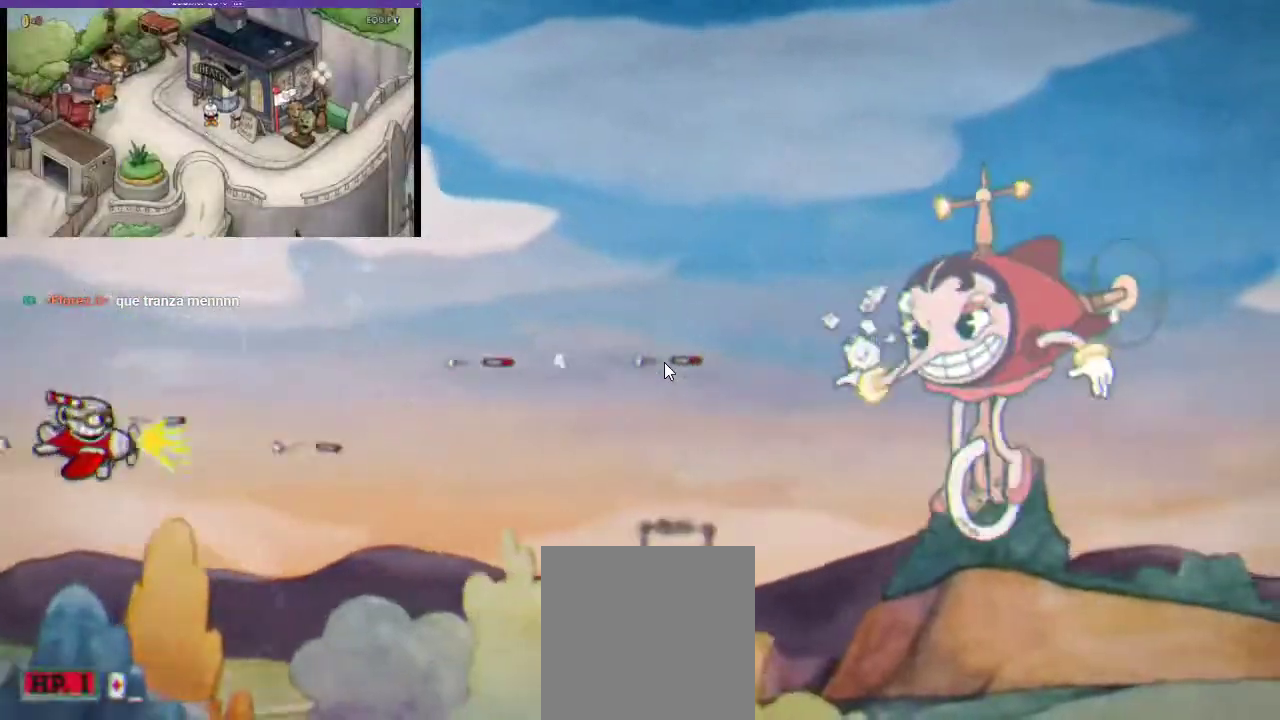
{"buttons": ["R1", "DPAD_UP"], "left_stick": "center", "right_stick": "center", "events": [[500, "DPAD_RIGHT", "up"], [500, "DPAD_UP", "down"]]}